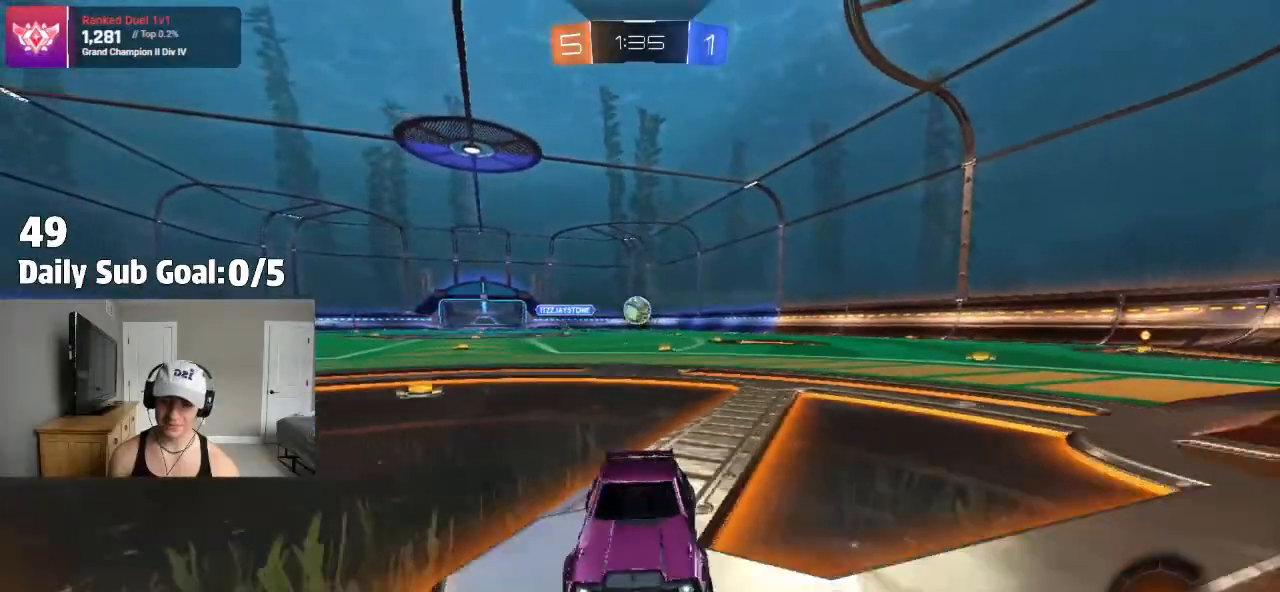
Gameplay with a controller (PlayStation layout); each line is a JSON object with the inputs held at the frame after it. "events" lists button and stick changes between this image and that frame as [ms after this image, input, new state], when the widget could be followed in between. Not read: R1 R2.
{"buttons": [], "left_stick": "center", "right_stick": "center", "events": [[150, "left_stick", "center"]]}
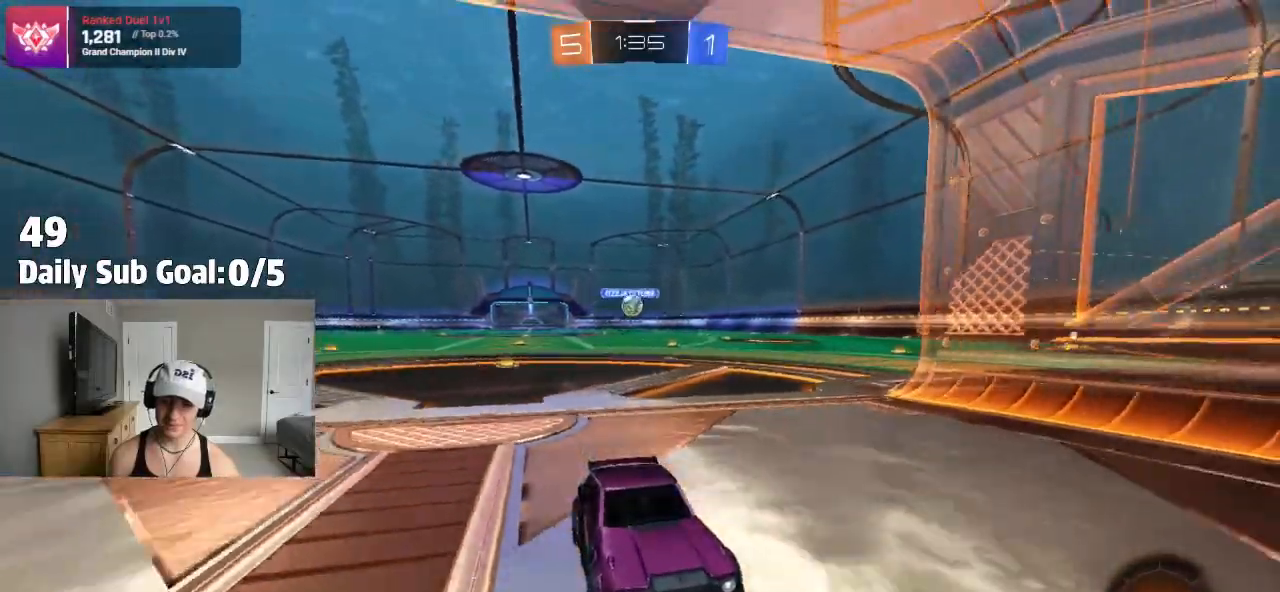
{"buttons": [], "left_stick": "center", "right_stick": "center", "events": [[150, "left_stick", "left"], [317, "left_stick", "center"]]}
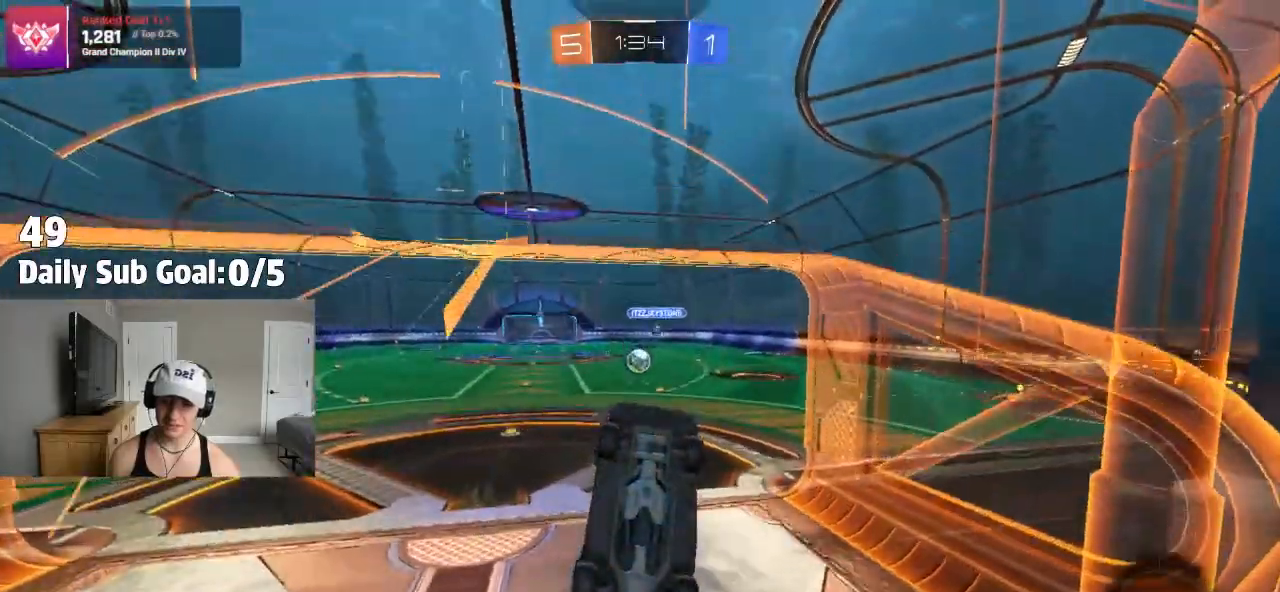
{"buttons": ["CROSS"], "left_stick": "down-right", "right_stick": "center", "events": [[17, "left_stick", "left"], [117, "left_stick", "center"], [217, "left_stick", "left"], [350, "CROSS", "down"], [383, "left_stick", "down-right"]]}
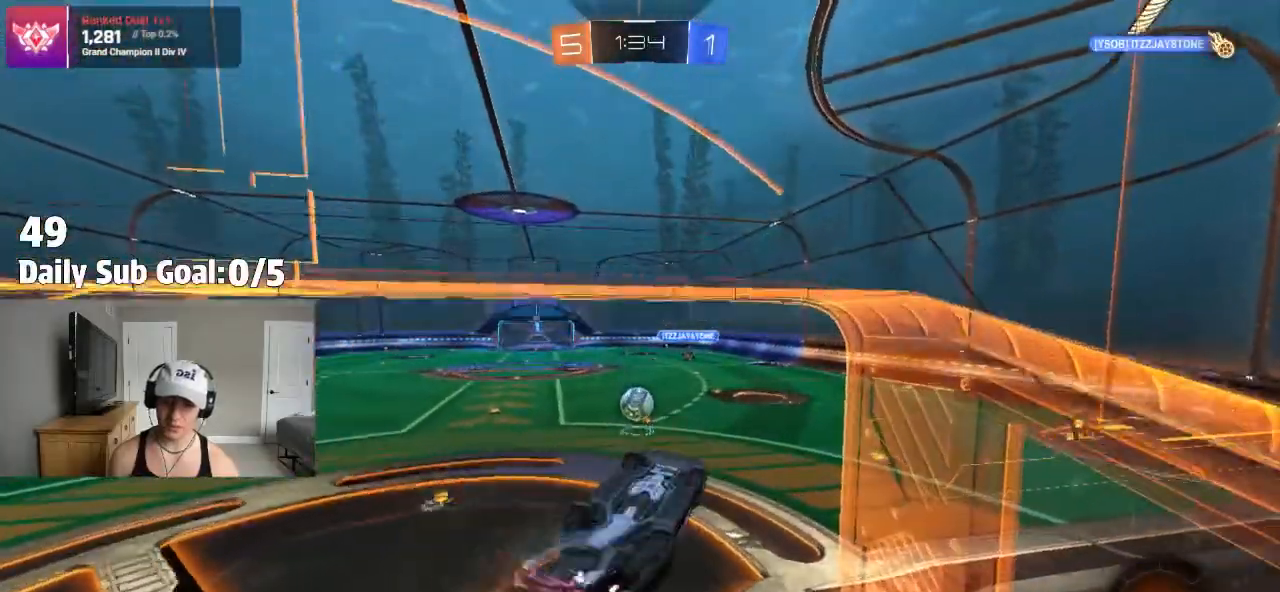
{"buttons": ["CROSS"], "left_stick": "up-left", "right_stick": "center", "events": [[100, "left_stick", "right"], [133, "CROSS", "up"], [283, "left_stick", "center"], [433, "left_stick", "up-left"], [500, "CROSS", "down"]]}
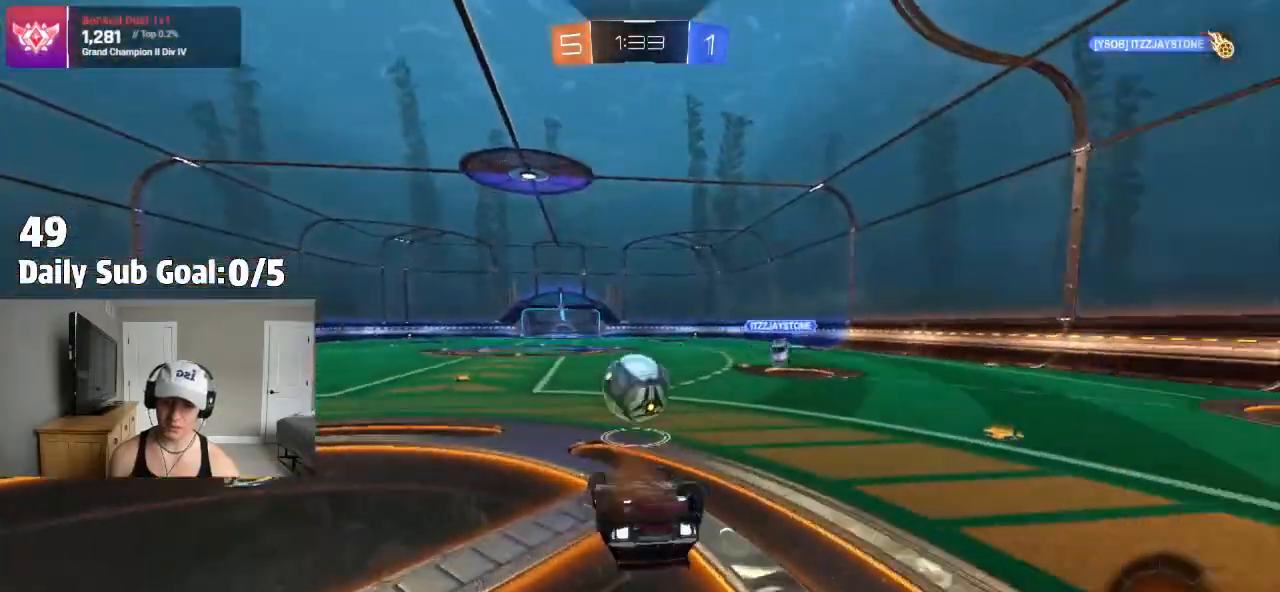
{"buttons": ["L1"], "left_stick": "down-right", "right_stick": "center", "events": [[17, "CROSS", "up"], [83, "left_stick", "down-right"], [483, "L1", "down"]]}
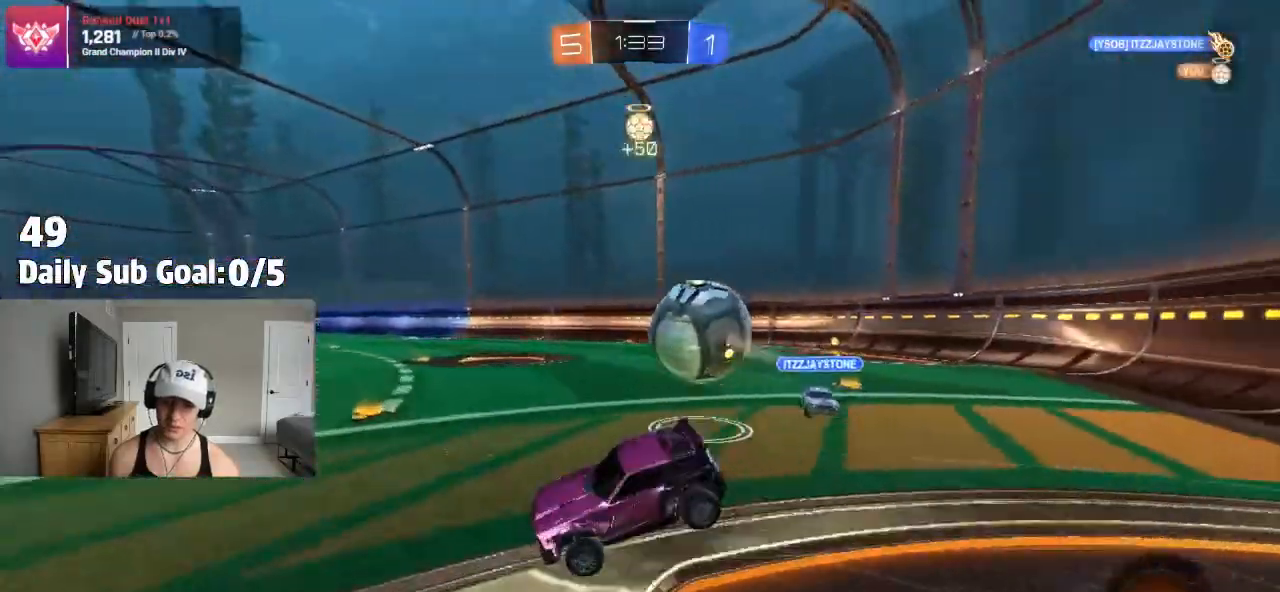
{"buttons": ["L1"], "left_stick": "down-right", "right_stick": "center", "events": []}
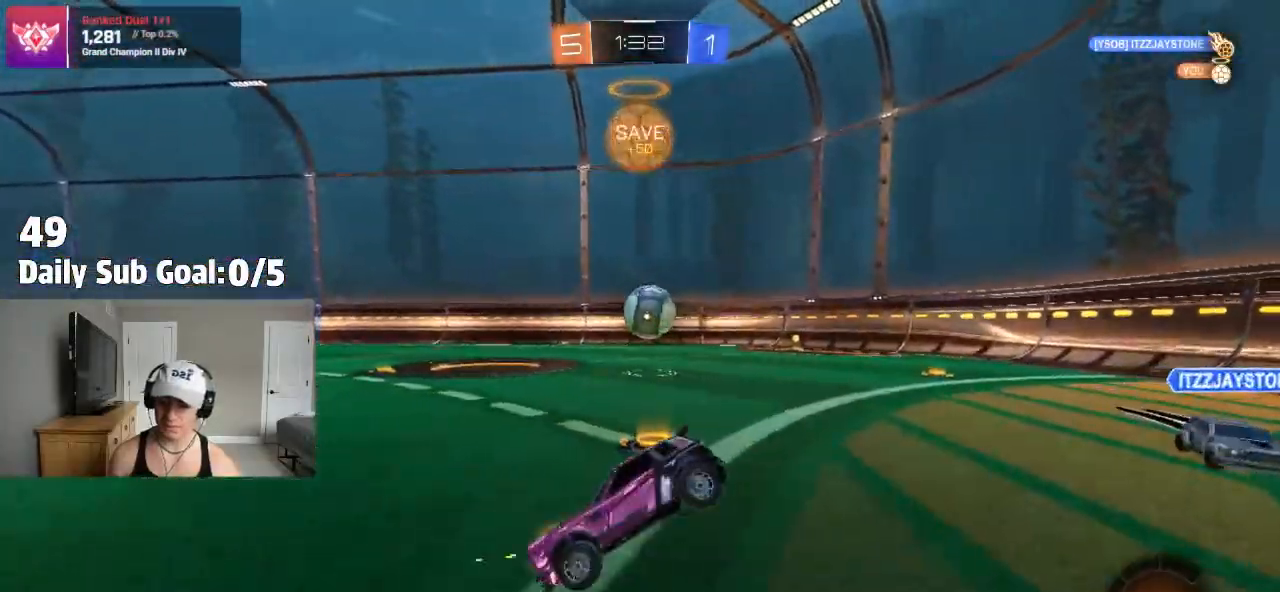
{"buttons": ["CROSS", "L1"], "left_stick": "up-right", "right_stick": "center", "events": [[150, "left_stick", "right"], [383, "CROSS", "down"], [417, "CROSS", "up"], [467, "CROSS", "down"], [500, "left_stick", "up-right"]]}
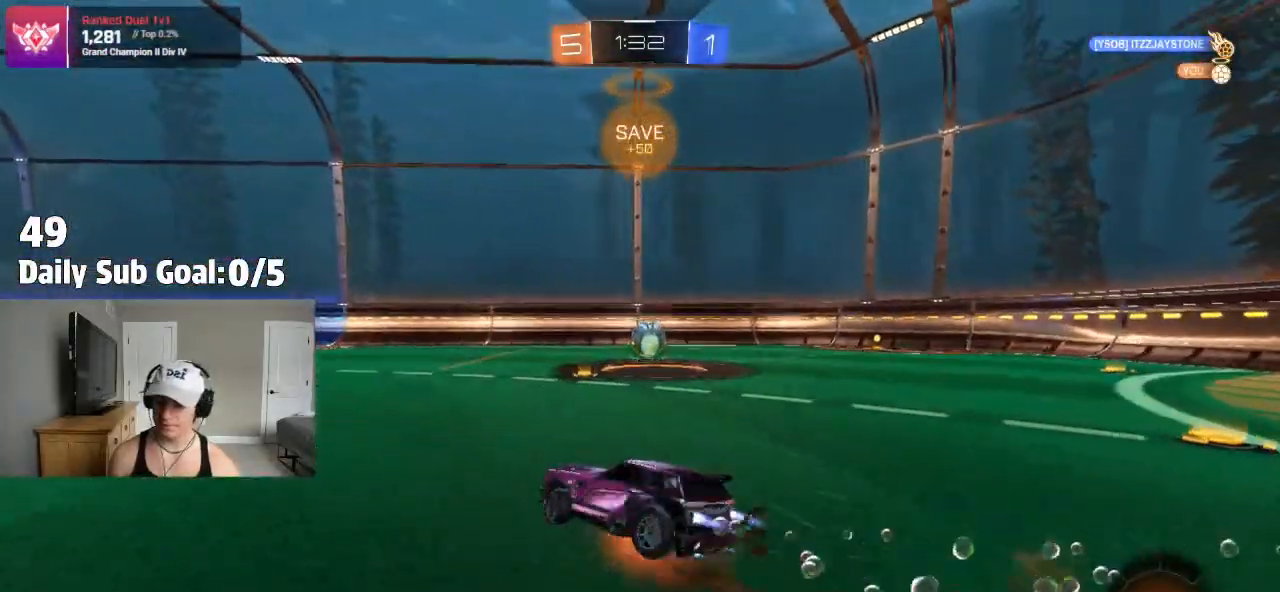
{"buttons": ["L1"], "left_stick": "right", "right_stick": "center", "events": [[167, "CROSS", "up"], [283, "left_stick", "right"]]}
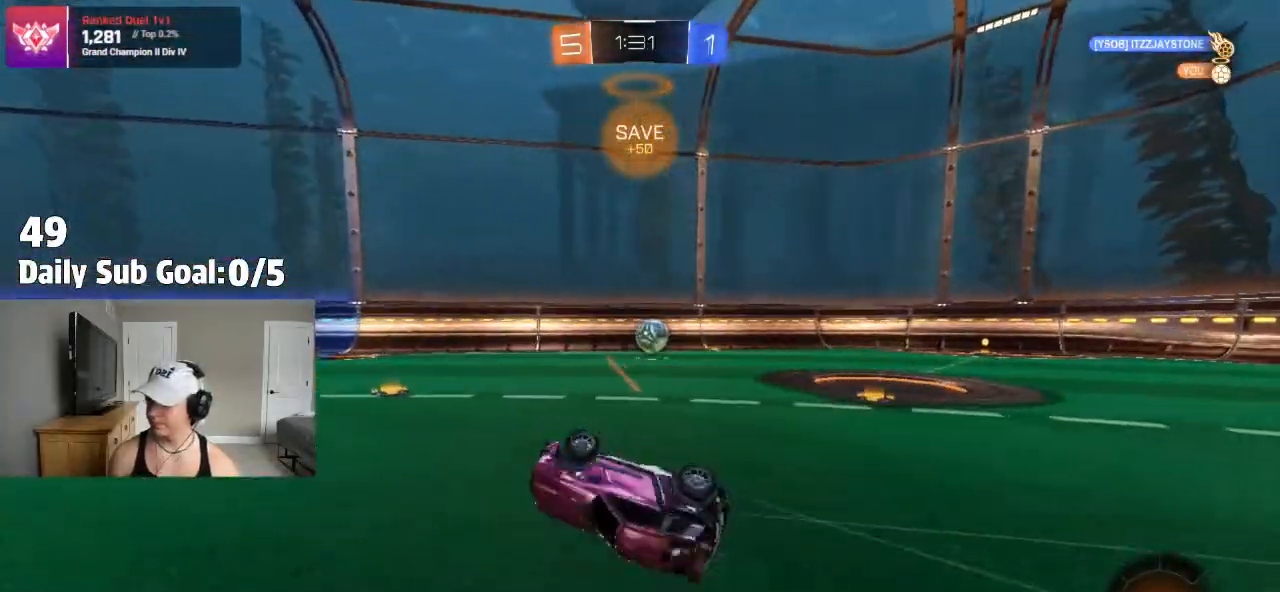
{"buttons": [], "left_stick": "right", "right_stick": "center", "events": [[167, "L1", "up"], [183, "left_stick", "center"], [433, "left_stick", "right"]]}
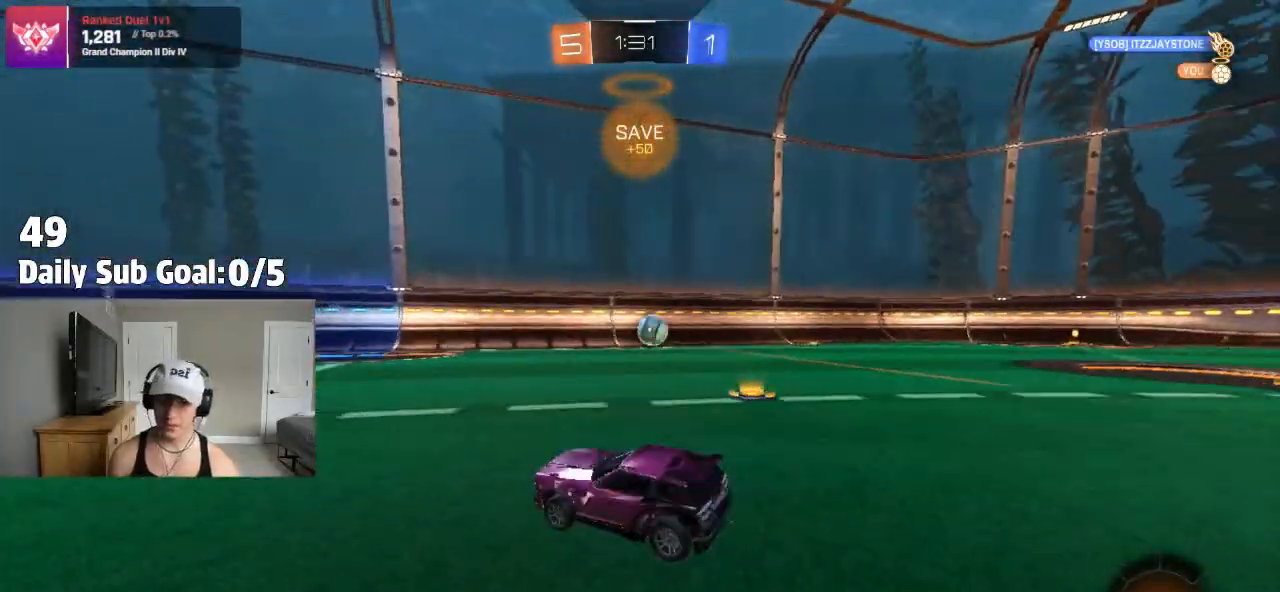
{"buttons": [], "left_stick": "right", "right_stick": "center", "events": [[267, "left_stick", "center"], [400, "left_stick", "right"]]}
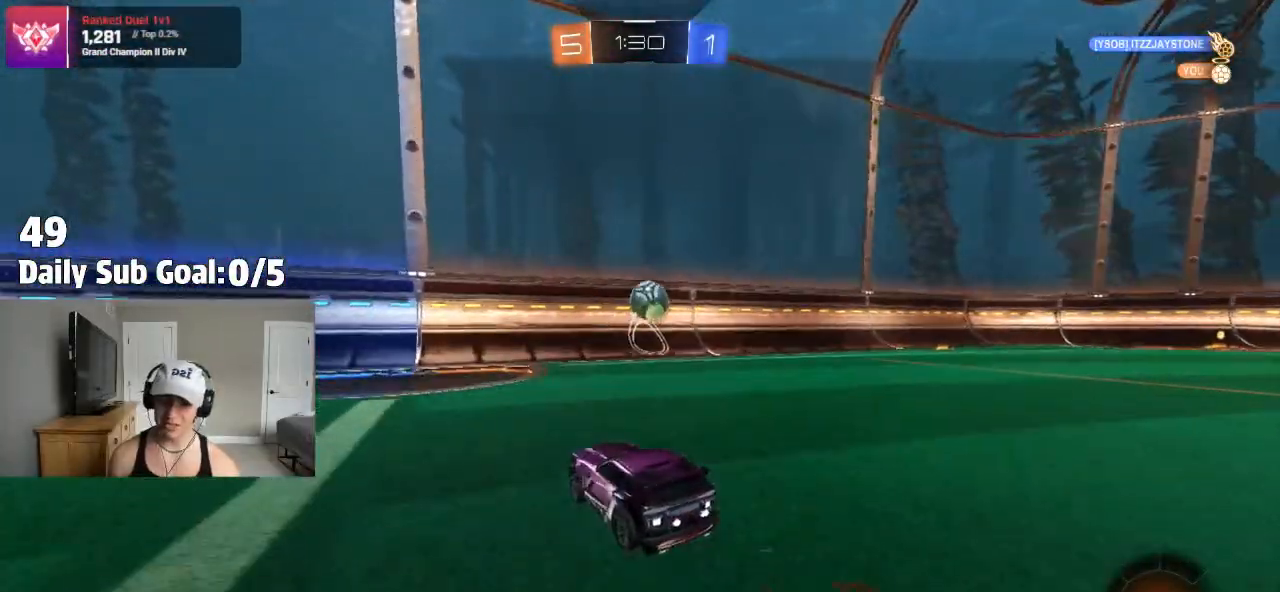
{"buttons": [], "left_stick": "right", "right_stick": "center", "events": [[33, "left_stick", "left"], [150, "left_stick", "center"], [483, "left_stick", "right"]]}
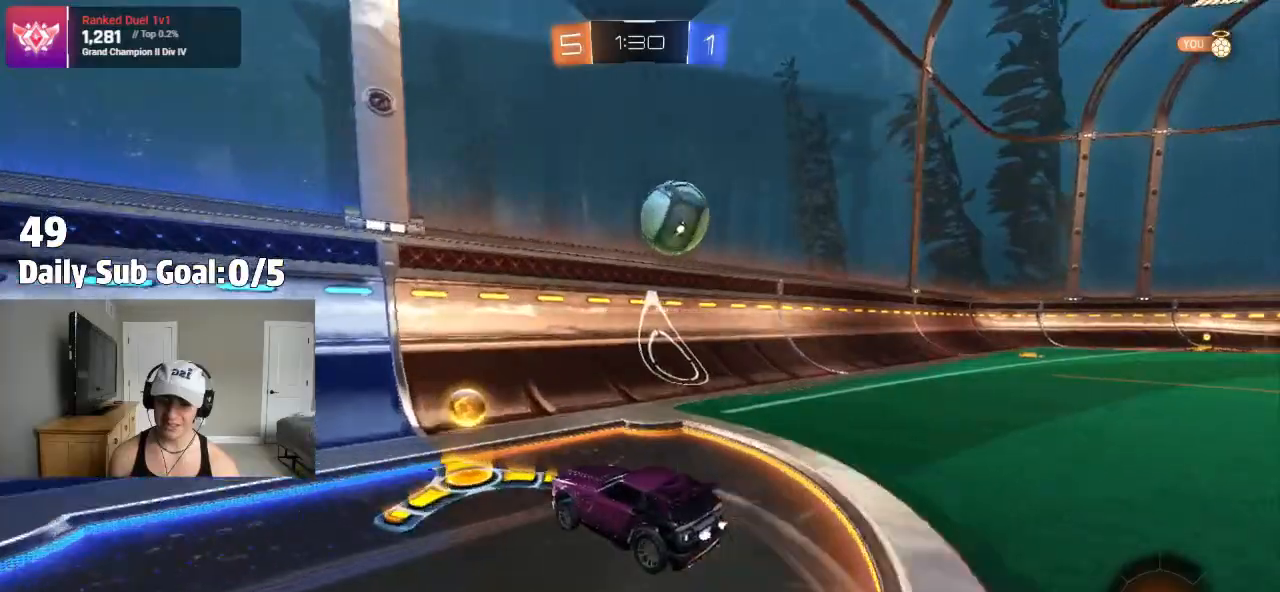
{"buttons": [], "left_stick": "right", "right_stick": "center", "events": [[183, "left_stick", "center"], [200, "L2", "down"], [267, "left_stick", "right"], [367, "L2", "up"]]}
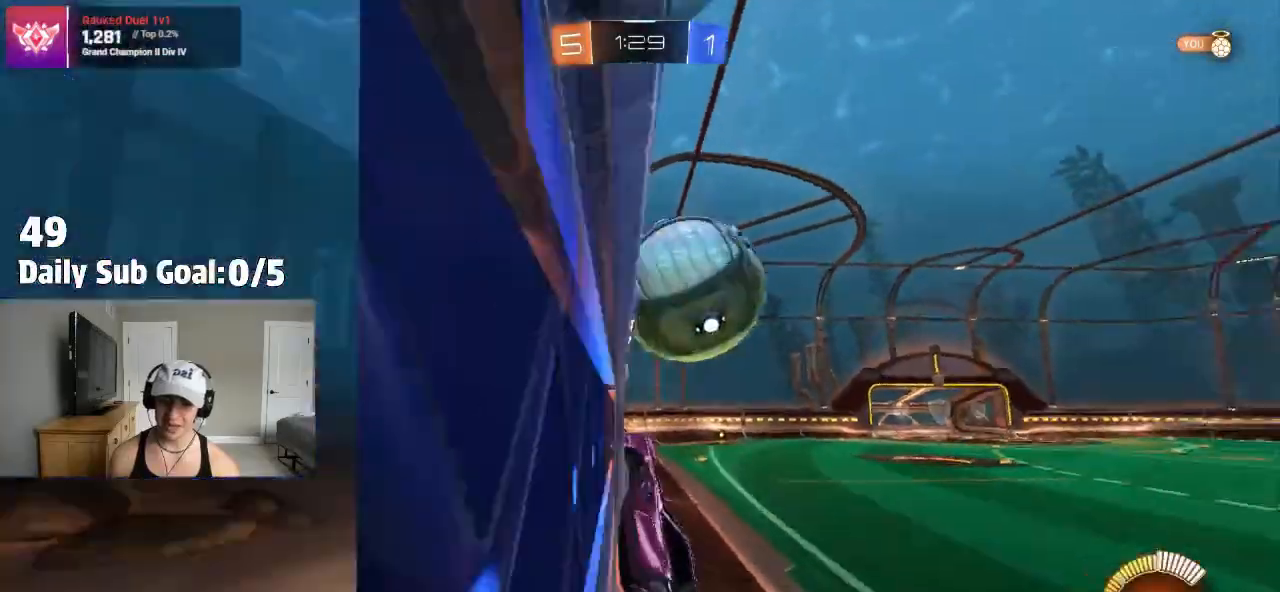
{"buttons": [], "left_stick": "right", "right_stick": "center"}
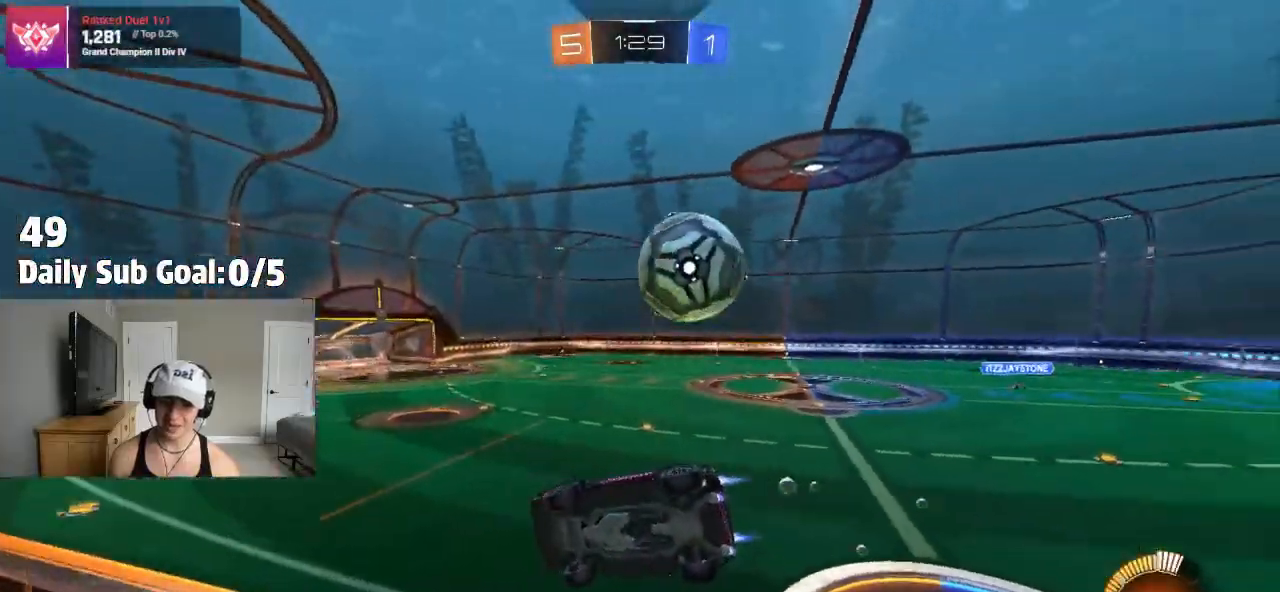
{"buttons": [], "left_stick": "left", "right_stick": "center", "events": [[100, "left_stick", "center"], [400, "left_stick", "left"]]}
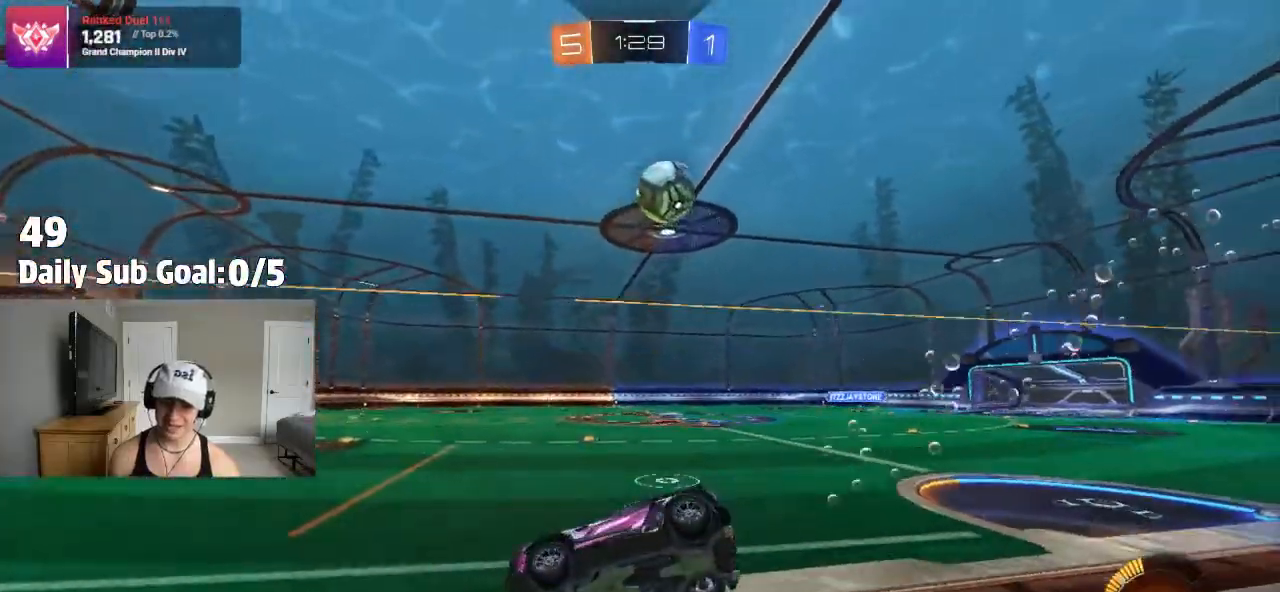
{"buttons": [], "left_stick": "right", "right_stick": "center", "events": [[67, "left_stick", "center"], [217, "left_stick", "right"]]}
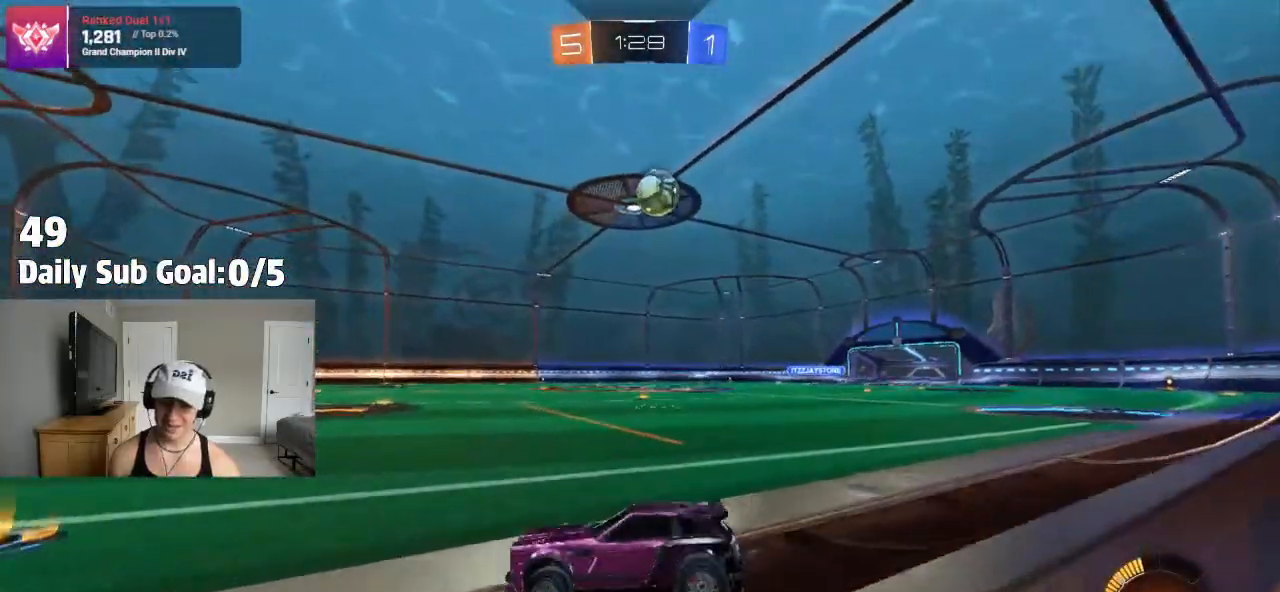
{"buttons": [], "left_stick": "left", "right_stick": "center", "events": [[417, "left_stick", "left"]]}
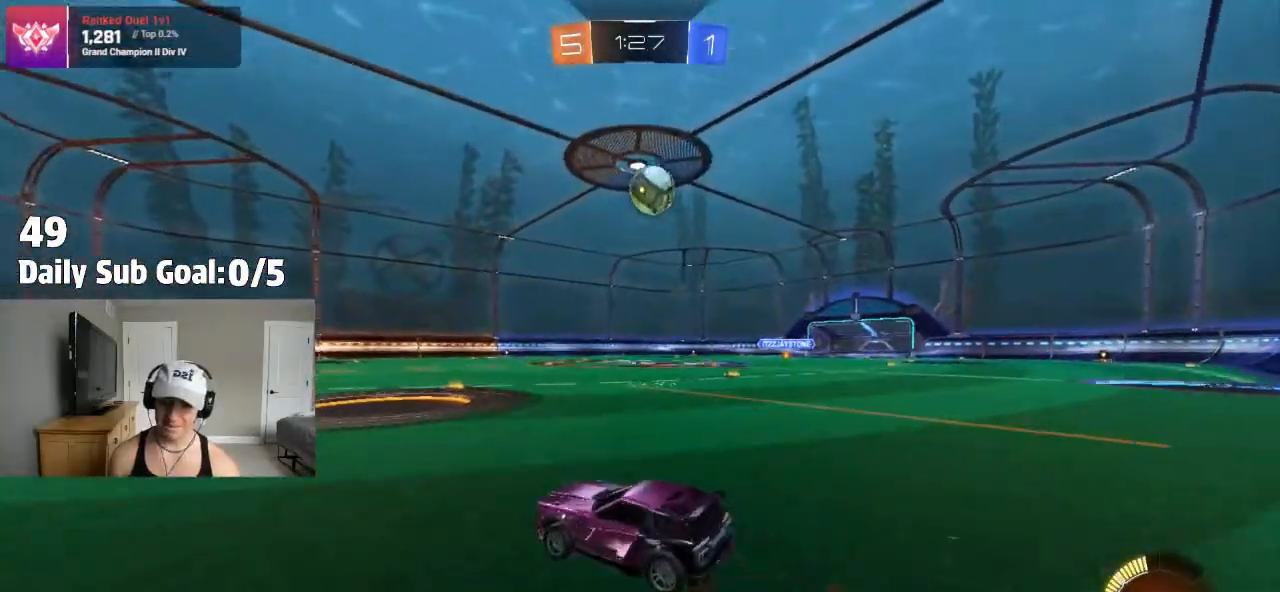
{"buttons": [], "left_stick": "right", "right_stick": "center", "events": [[33, "left_stick", "center"], [183, "left_stick", "right"]]}
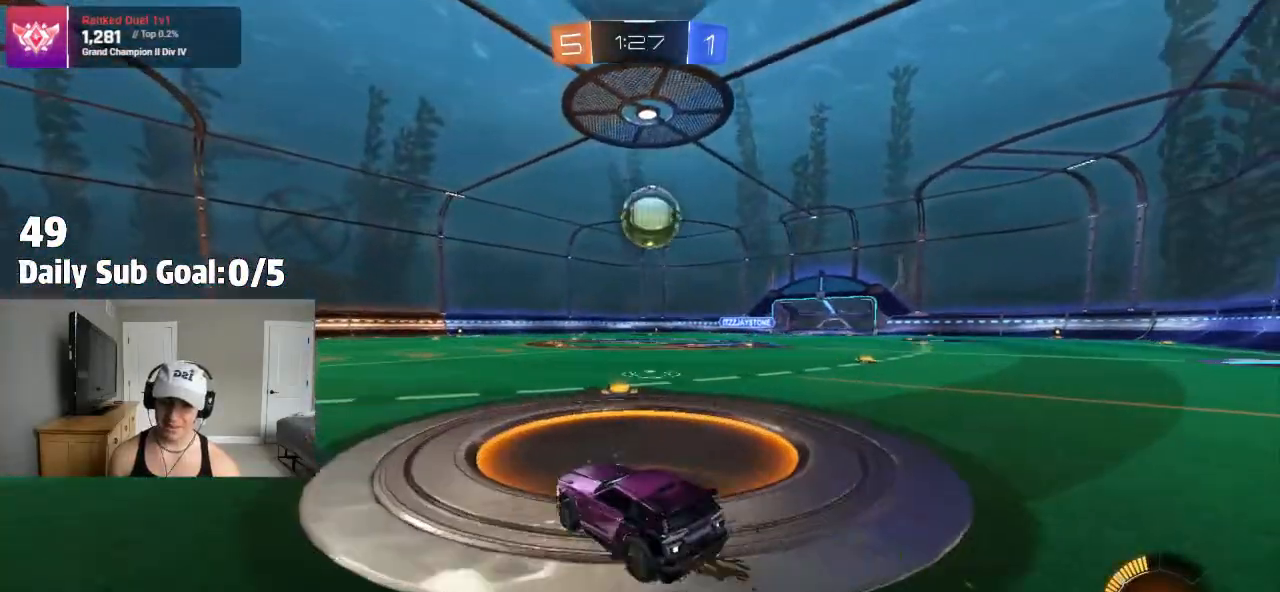
{"buttons": [], "left_stick": "right", "right_stick": "center", "events": [[83, "left_stick", "center"], [317, "left_stick", "right"], [433, "CROSS", "down"], [500, "CROSS", "up"]]}
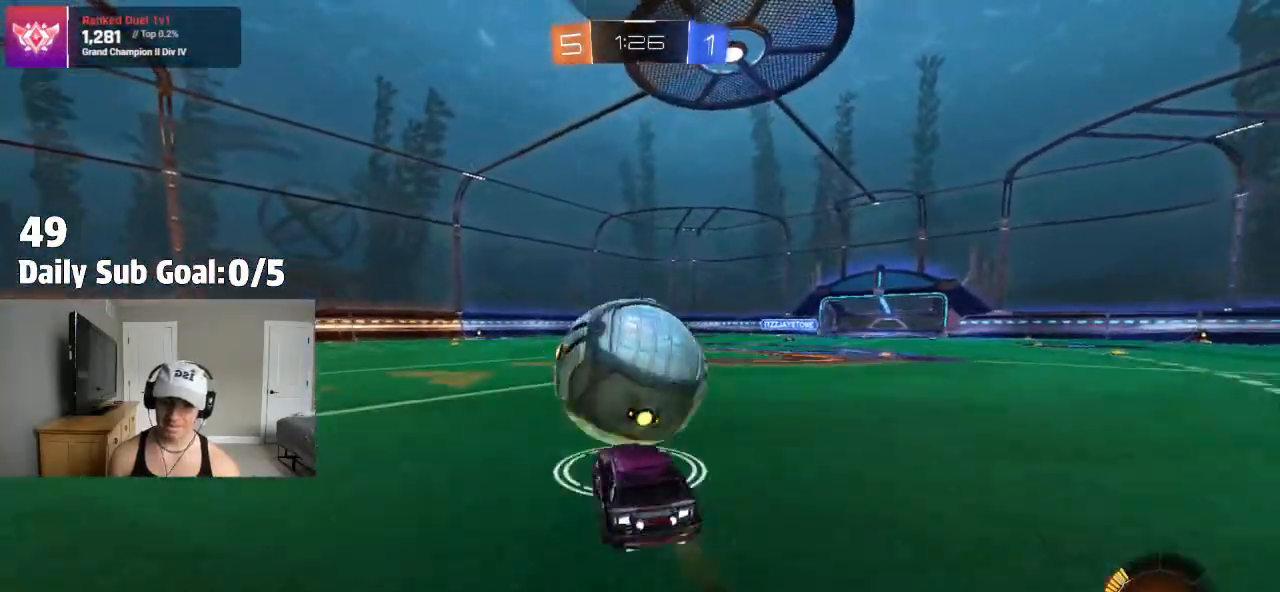
{"buttons": ["SQUARE"], "left_stick": "up", "right_stick": "center", "events": [[17, "left_stick", "center"], [33, "CROSS", "down"], [100, "left_stick", "down-left"], [133, "SQUARE", "down"], [150, "CROSS", "up"], [417, "left_stick", "up"]]}
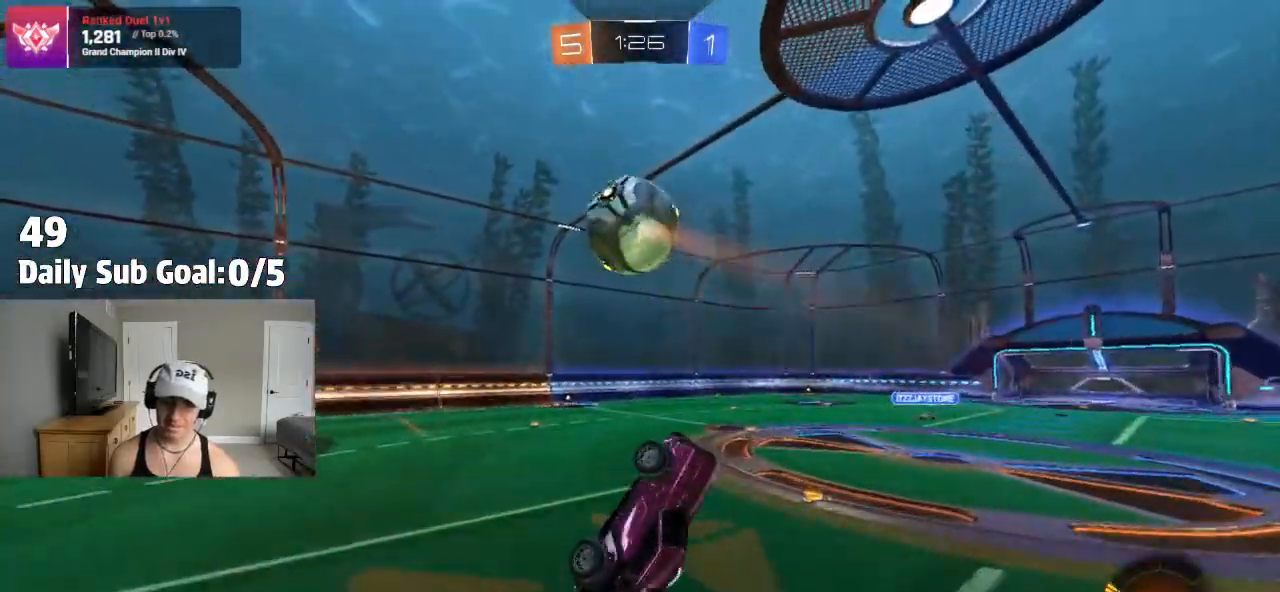
{"buttons": ["SQUARE"], "left_stick": "down-right", "right_stick": "center", "events": [[100, "left_stick", "up-right"], [267, "left_stick", "down-left"], [433, "left_stick", "down-right"]]}
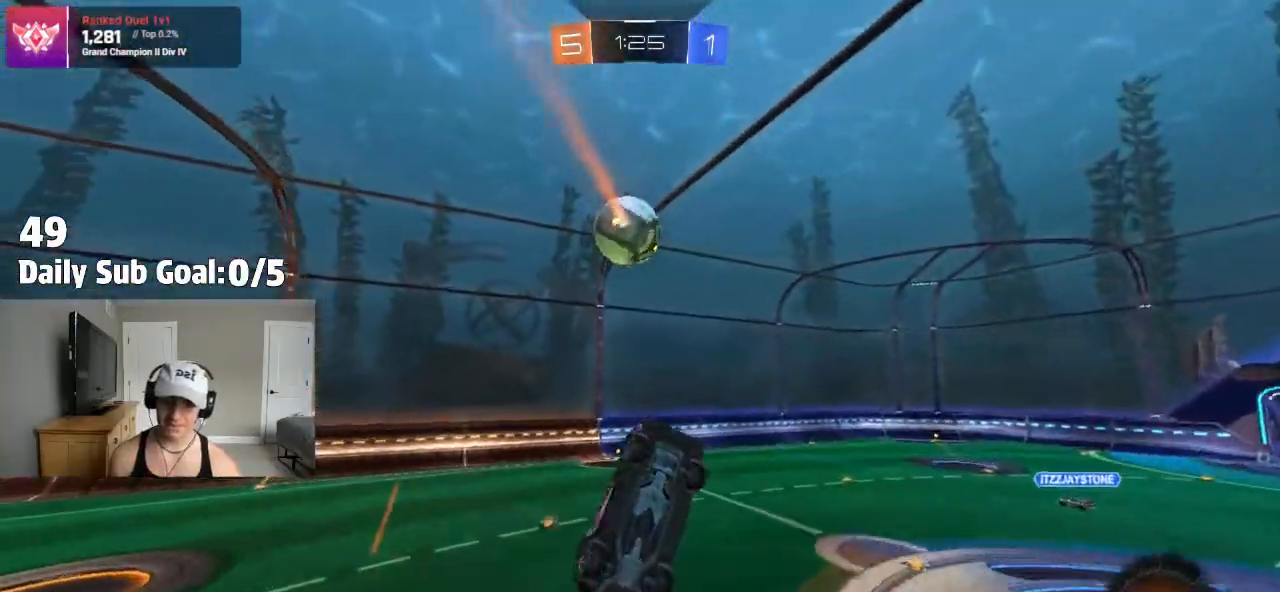
{"buttons": [], "left_stick": "center", "right_stick": "center", "events": [[233, "left_stick", "center"], [467, "SQUARE", "up"]]}
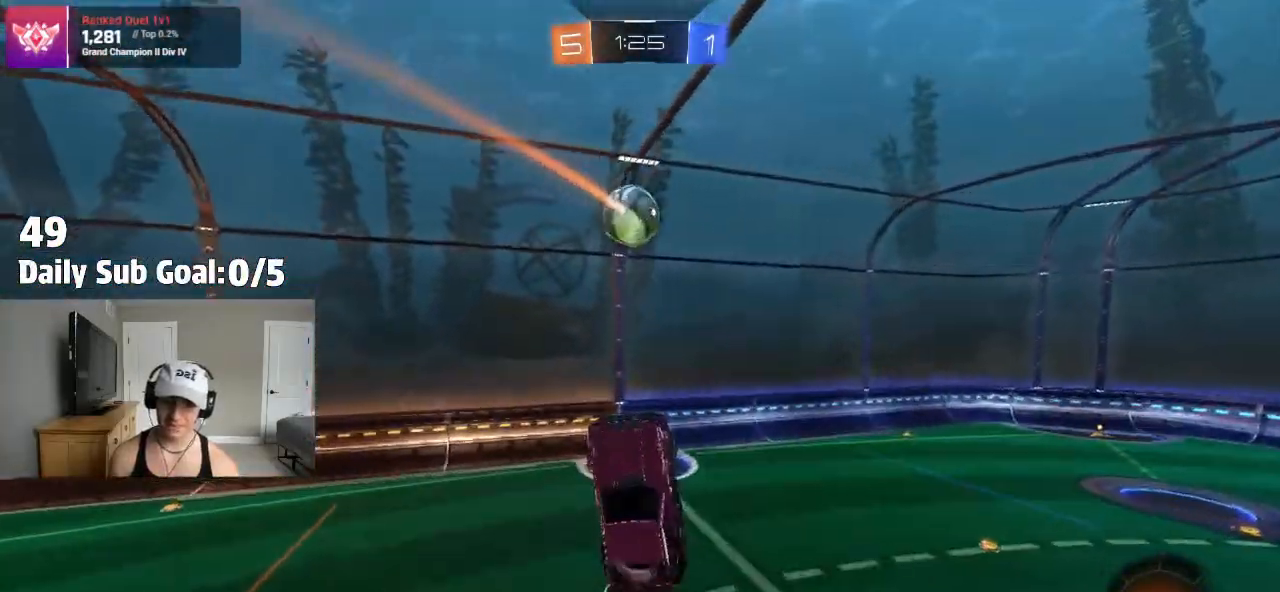
{"buttons": [], "left_stick": "center", "right_stick": "center", "events": [[17, "left_stick", "up-left"], [200, "left_stick", "center"]]}
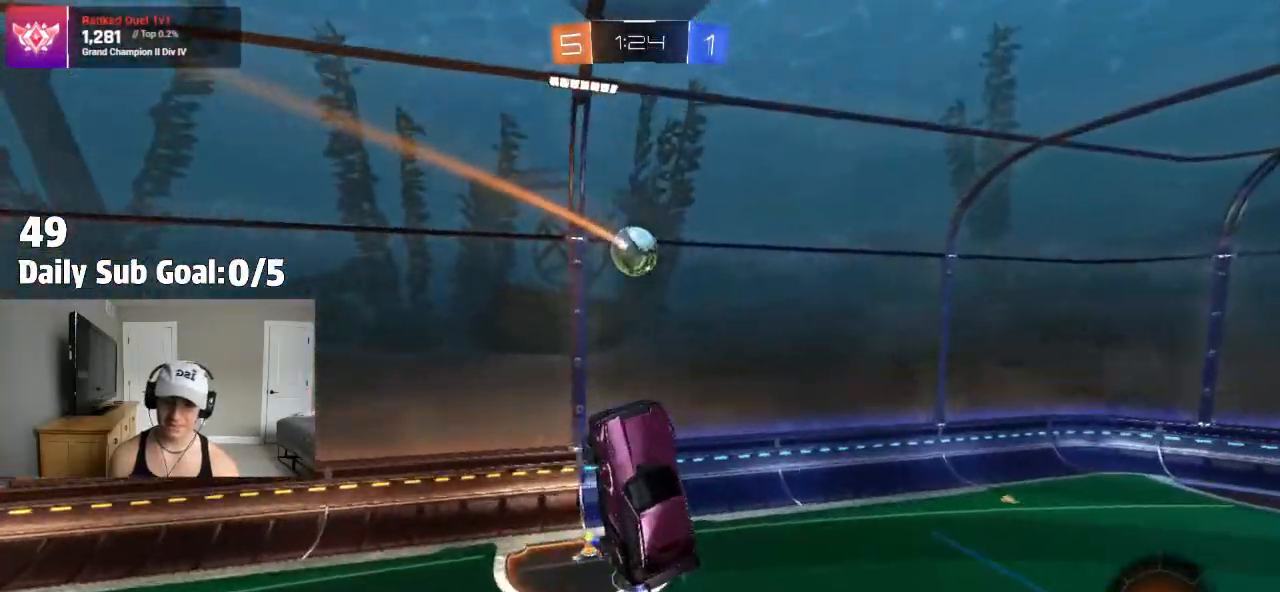
{"buttons": [], "left_stick": "down-right", "right_stick": "center", "events": [[50, "left_stick", "down"], [133, "left_stick", "down-right"]]}
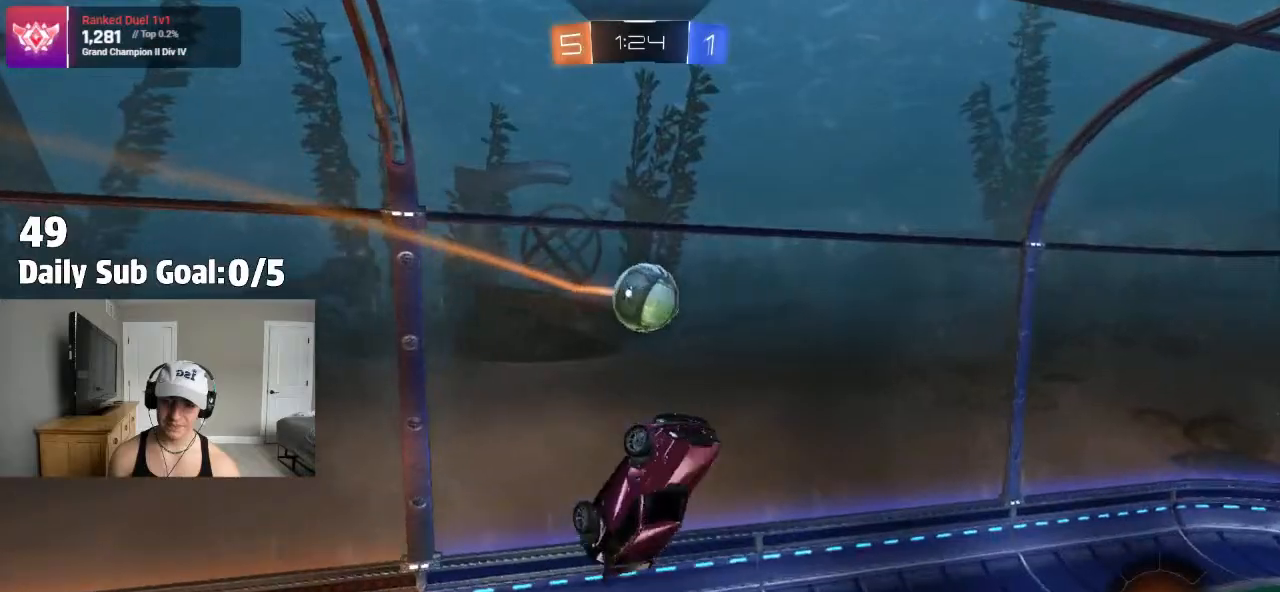
{"buttons": ["L1"], "left_stick": "left", "right_stick": "center", "events": [[367, "left_stick", "down-left"], [400, "L1", "down"], [433, "left_stick", "left"]]}
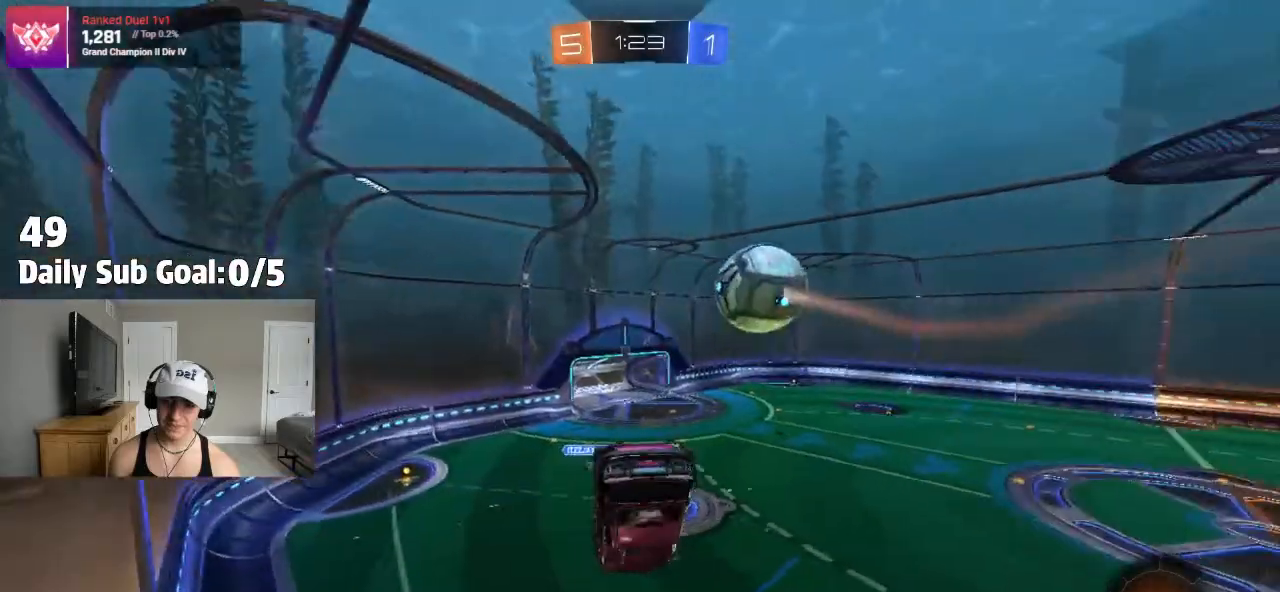
{"buttons": [], "left_stick": "center", "right_stick": "center", "events": [[233, "L1", "up"], [300, "L1", "down"], [383, "L1", "up"], [483, "left_stick", "center"]]}
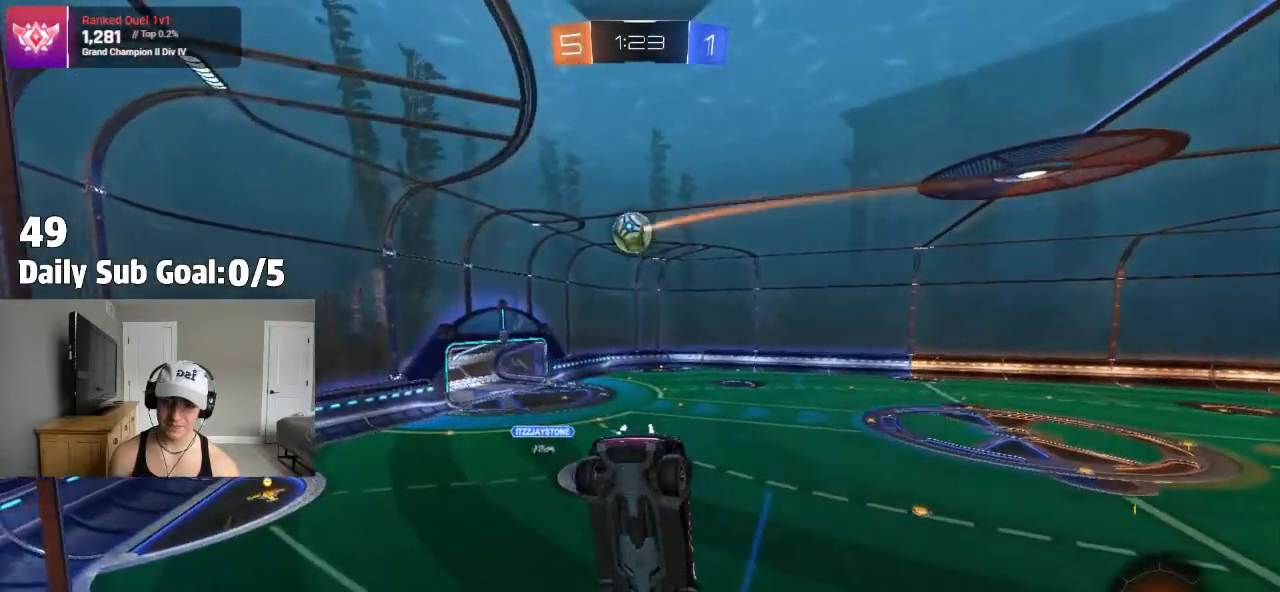
{"buttons": ["L2"], "left_stick": "right", "right_stick": "center", "events": [[400, "L2", "down"], [450, "left_stick", "right"]]}
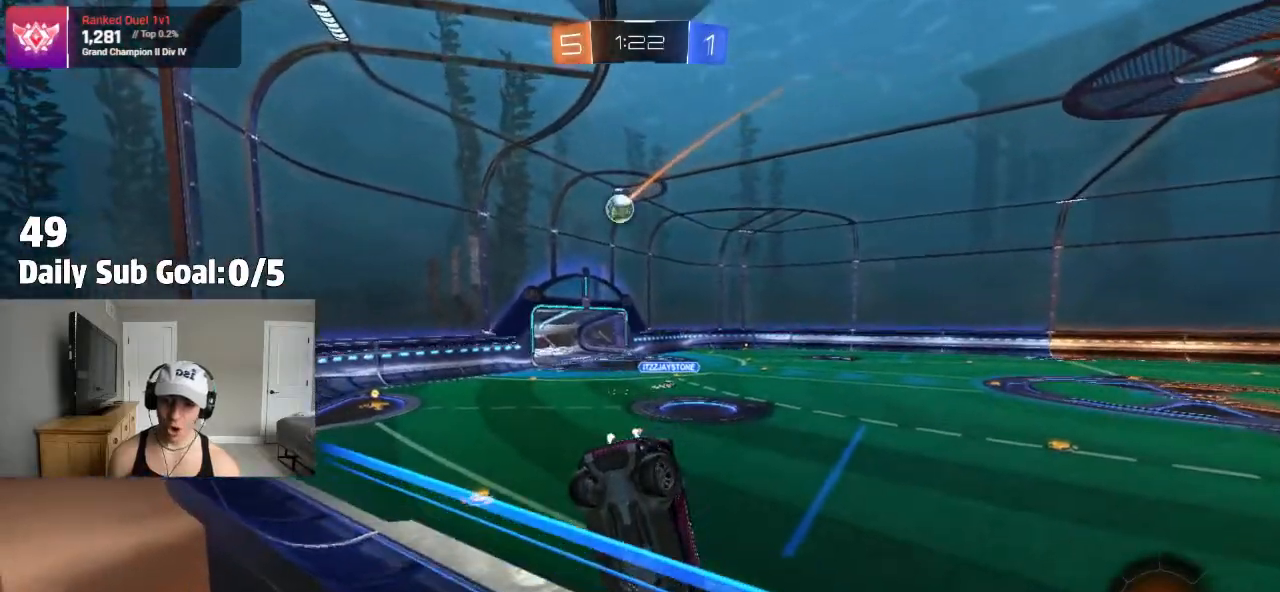
{"buttons": [], "left_stick": "right", "right_stick": "center", "events": [[33, "L2", "up"], [233, "left_stick", "center"], [317, "left_stick", "right"]]}
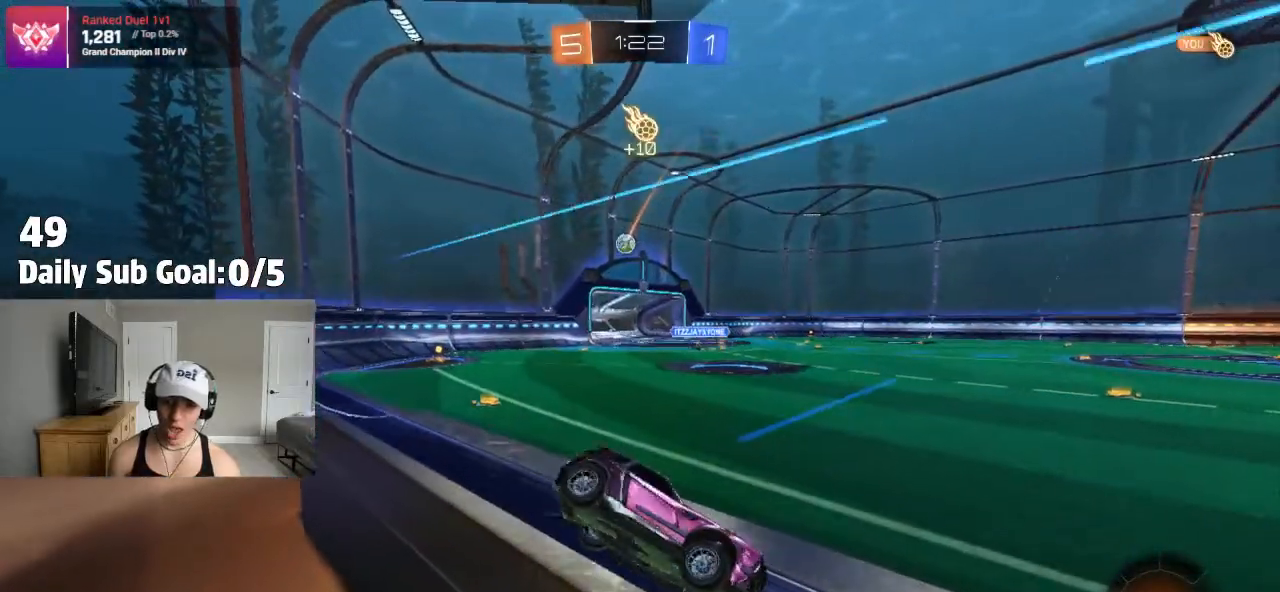
{"buttons": [], "left_stick": "center", "right_stick": "center", "events": [[183, "left_stick", "left"], [400, "left_stick", "center"]]}
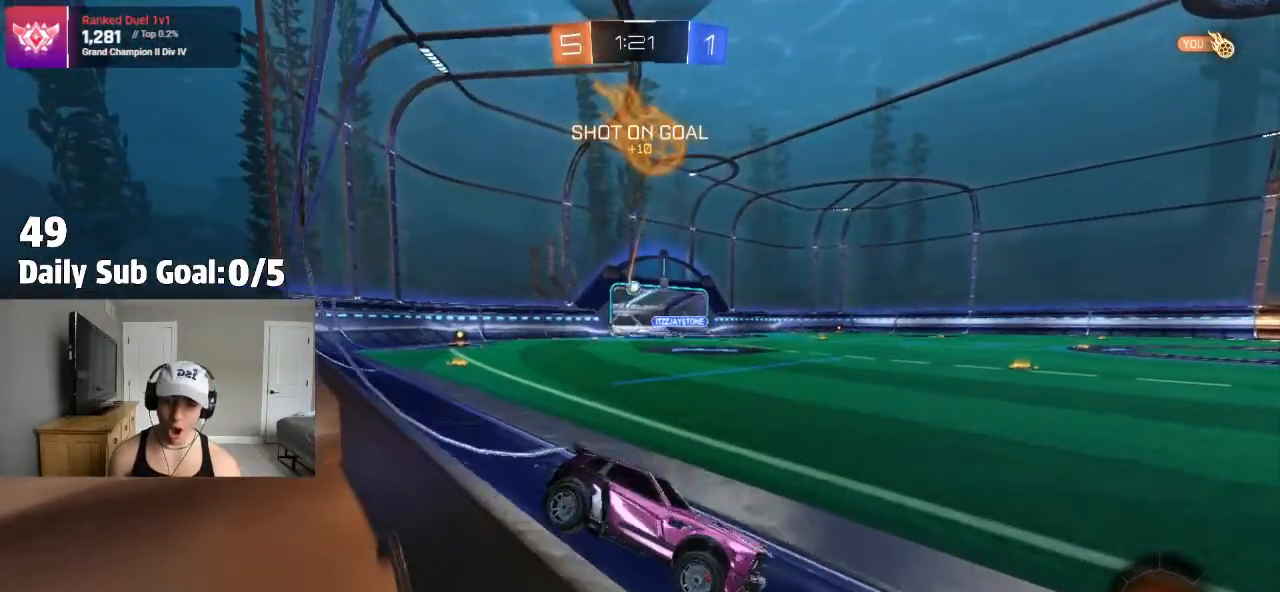
{"buttons": [], "left_stick": "right", "right_stick": "center", "events": [[200, "left_stick", "left"], [283, "left_stick", "center"], [417, "left_stick", "right"]]}
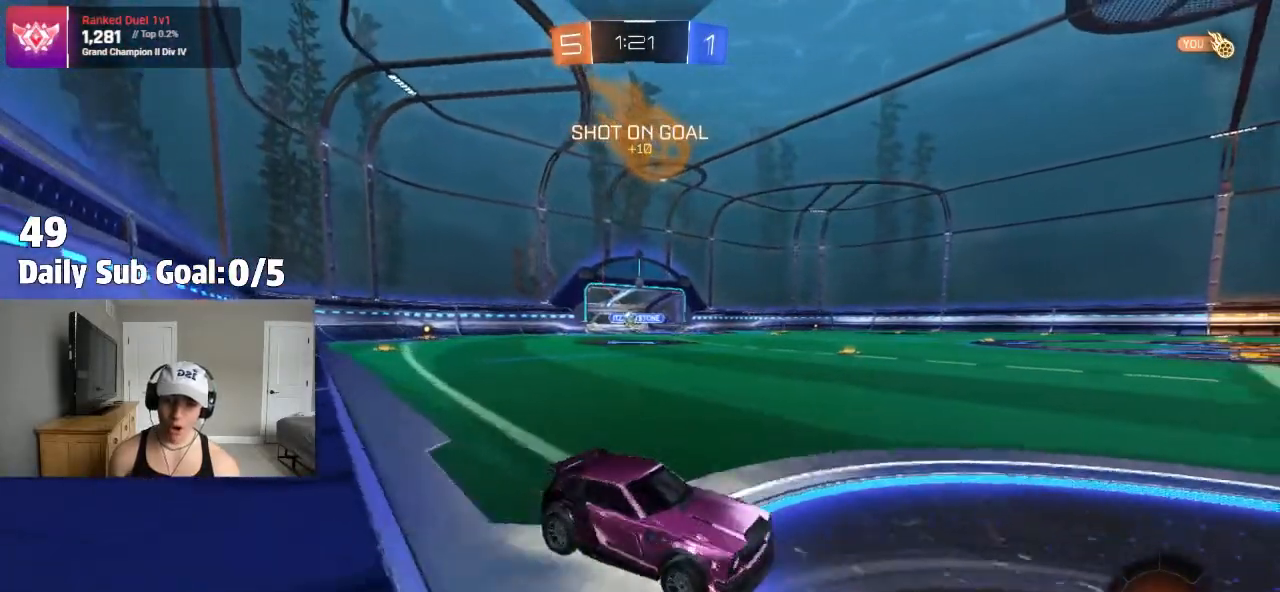
{"buttons": [], "left_stick": "center", "right_stick": "center", "events": [[117, "left_stick", "left"], [267, "left_stick", "center"]]}